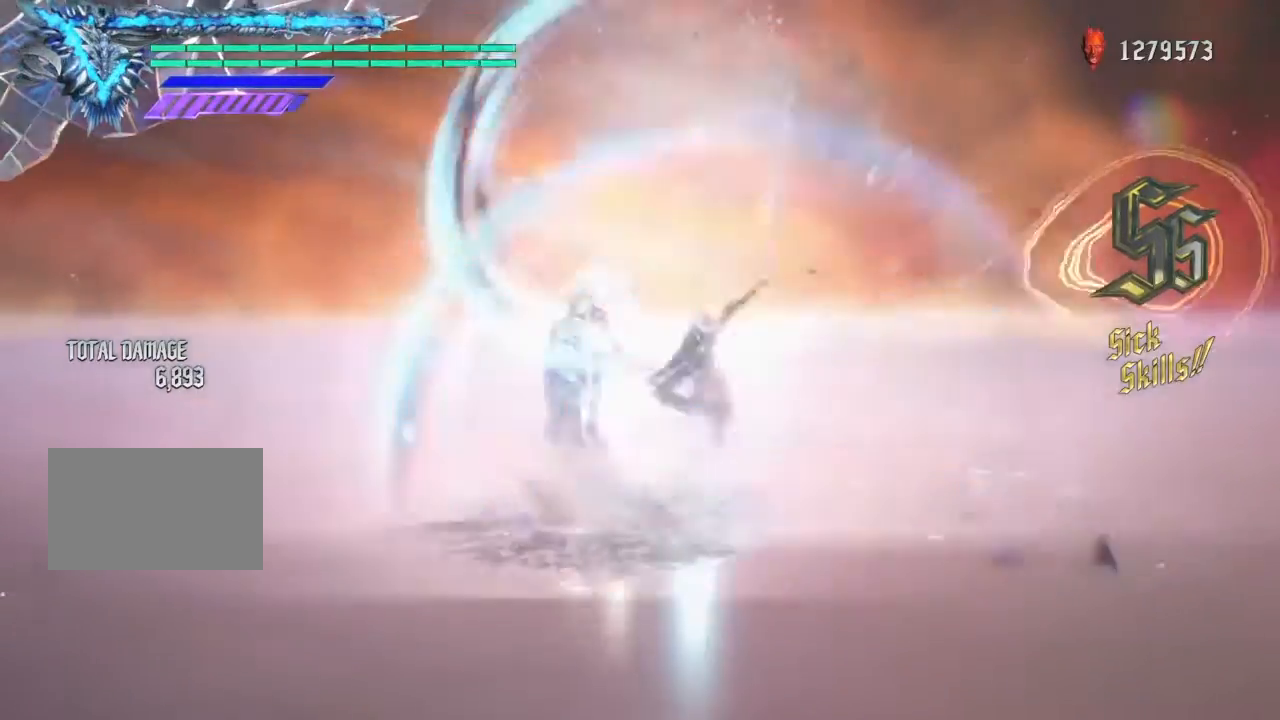
Gameplay with a controller (PlayStation layout); each line is a JSON object with the inputs held at the frame after it. "events" lists button and stick changes between this image and that frame as [ms after this image, input, new state], when the widget could be followed in between. Not read: L3 R1 R2 R3.
{"buttons": ["TRIANGLE"], "left_stick": "center", "right_stick": "center", "events": [[200, "left_stick", "center"], [433, "TRIANGLE", "down"]]}
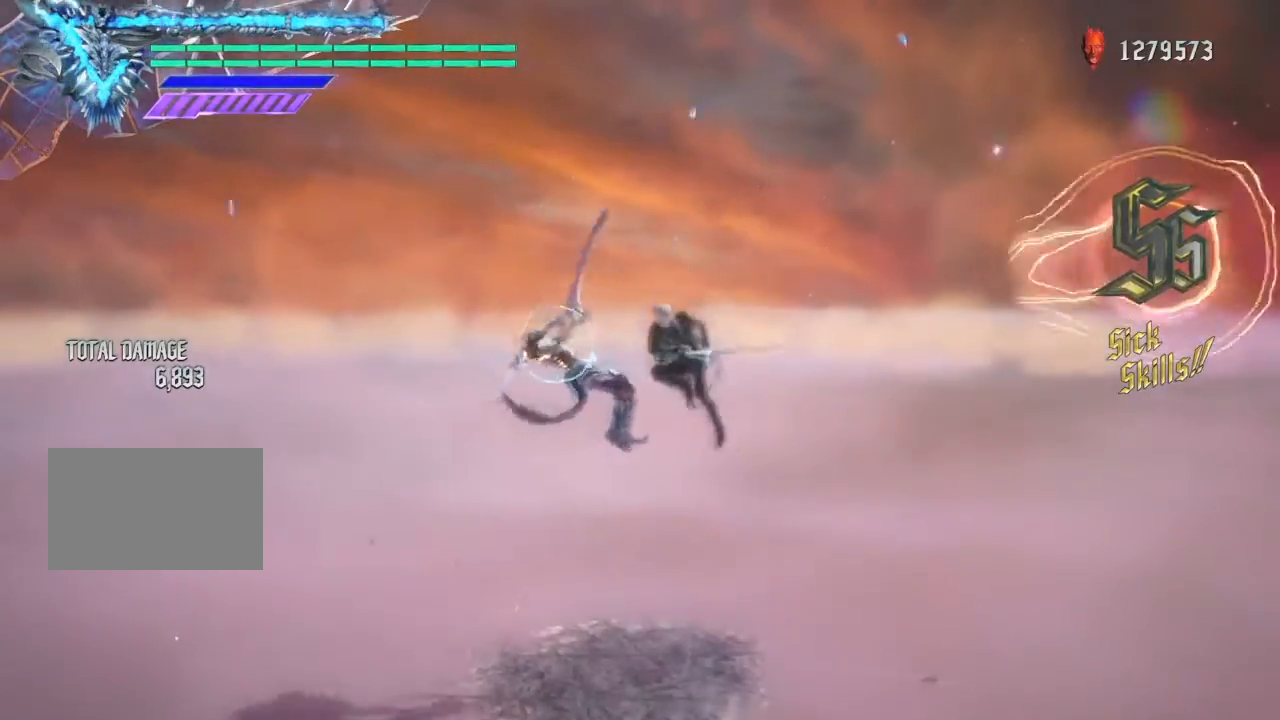
{"buttons": ["TRIANGLE"], "left_stick": "right", "right_stick": "center", "events": [[133, "left_stick", "right"], [300, "TRIANGLE", "up"], [434, "TRIANGLE", "down"]]}
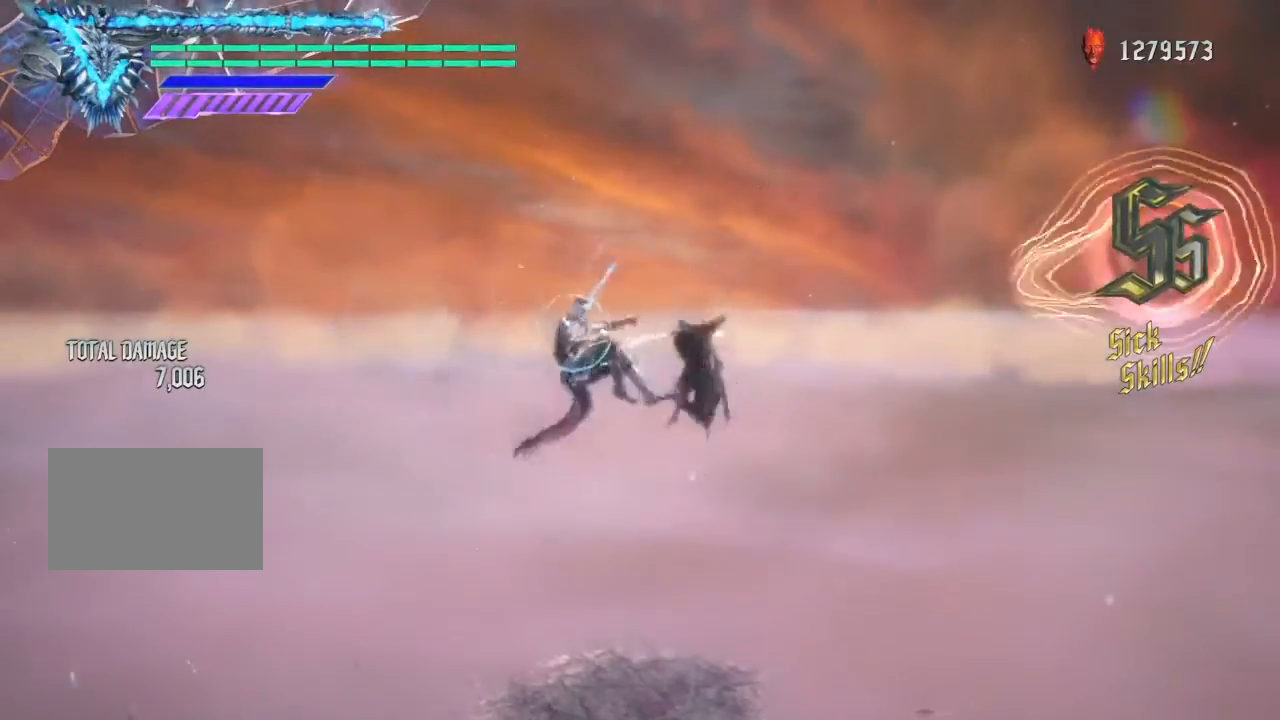
{"buttons": ["TRIANGLE"], "left_stick": "right", "right_stick": "center", "events": []}
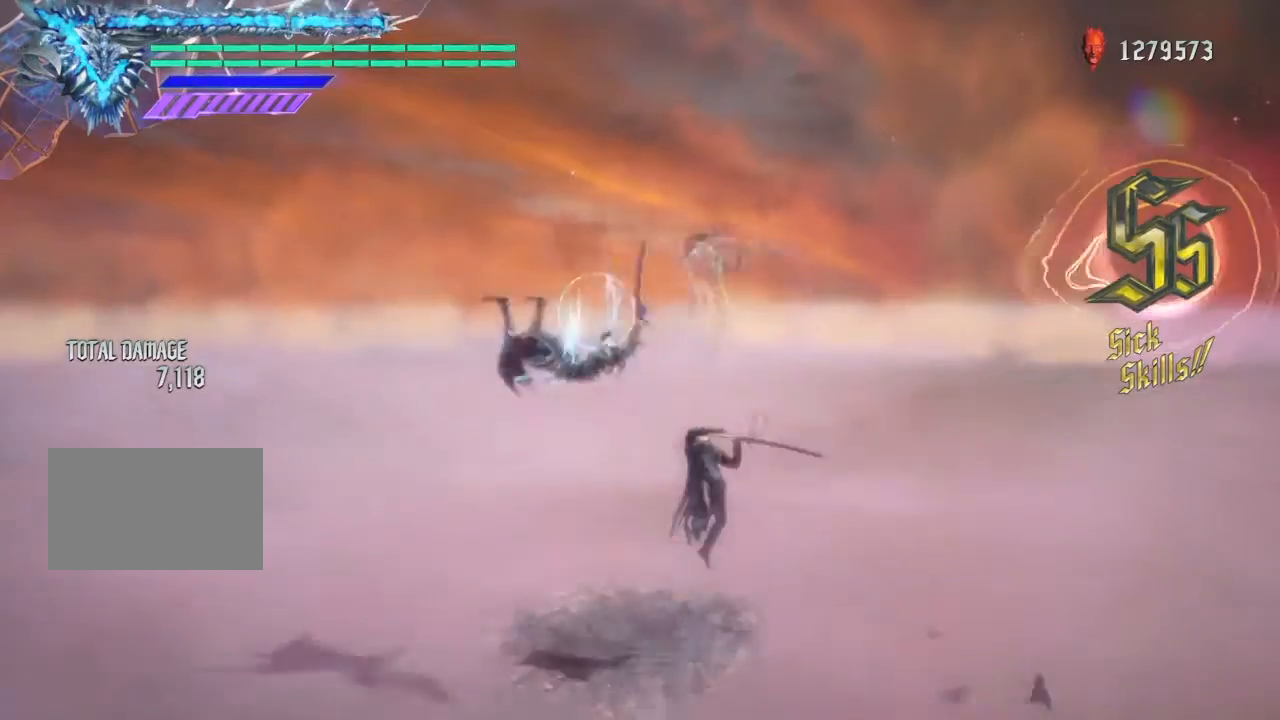
{"buttons": [], "left_stick": "center", "right_stick": "center", "events": [[67, "TRIANGLE", "up"], [67, "left_stick", "center"]]}
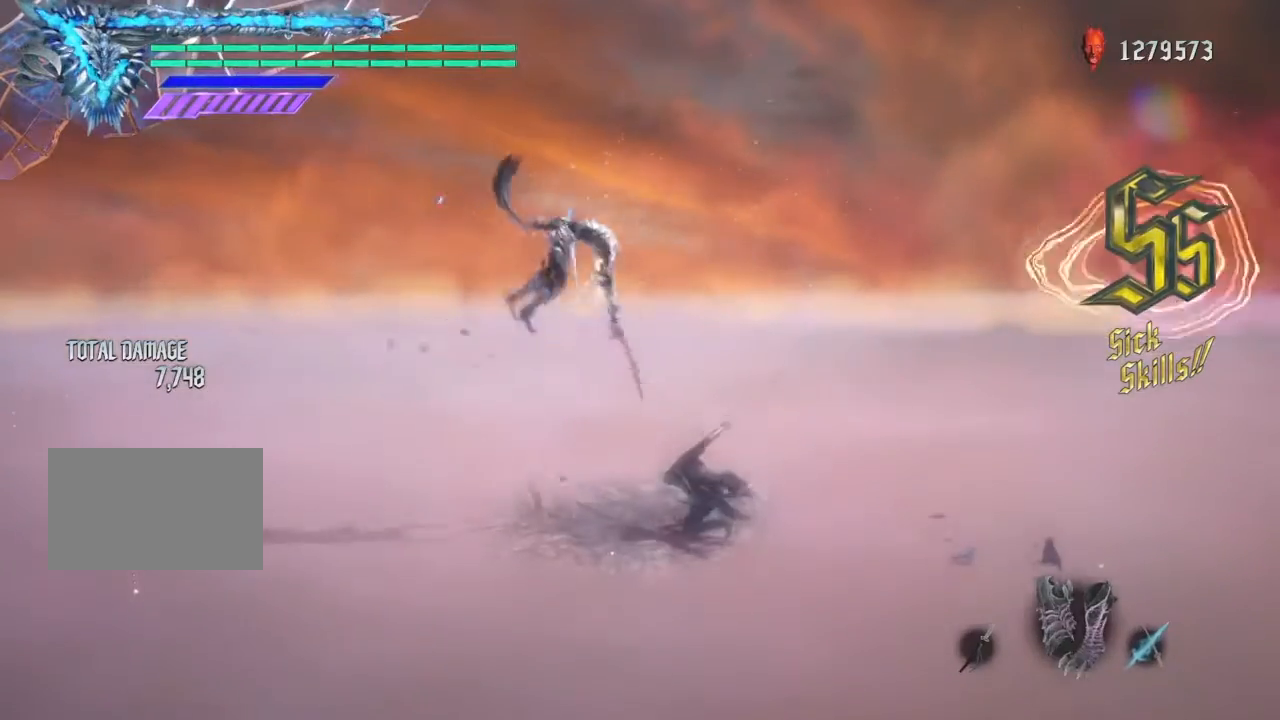
{"buttons": [], "left_stick": "center", "right_stick": "center", "events": [[66, "left_stick", "right"], [166, "TRIANGLE", "down"], [266, "TRIANGLE", "up"], [266, "left_stick", "center"]]}
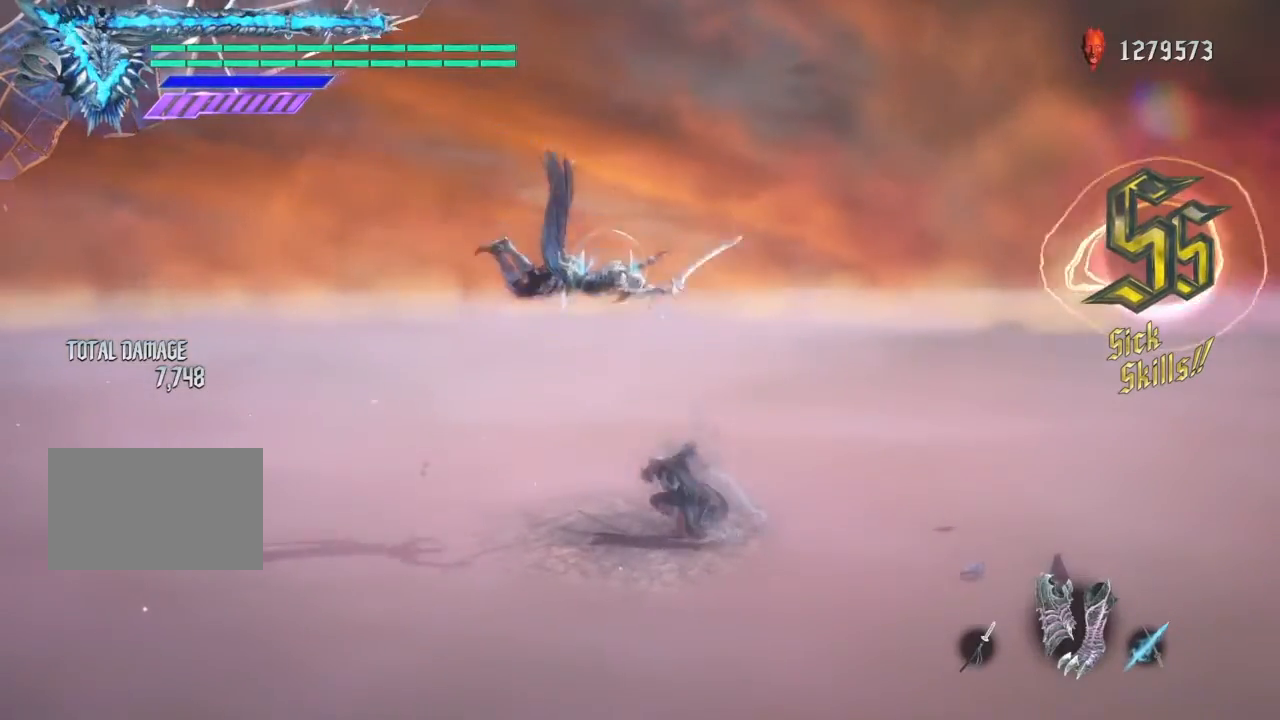
{"buttons": ["CIRCLE"], "left_stick": "left", "right_stick": "center", "events": [[300, "left_stick", "left"], [500, "CIRCLE", "down"]]}
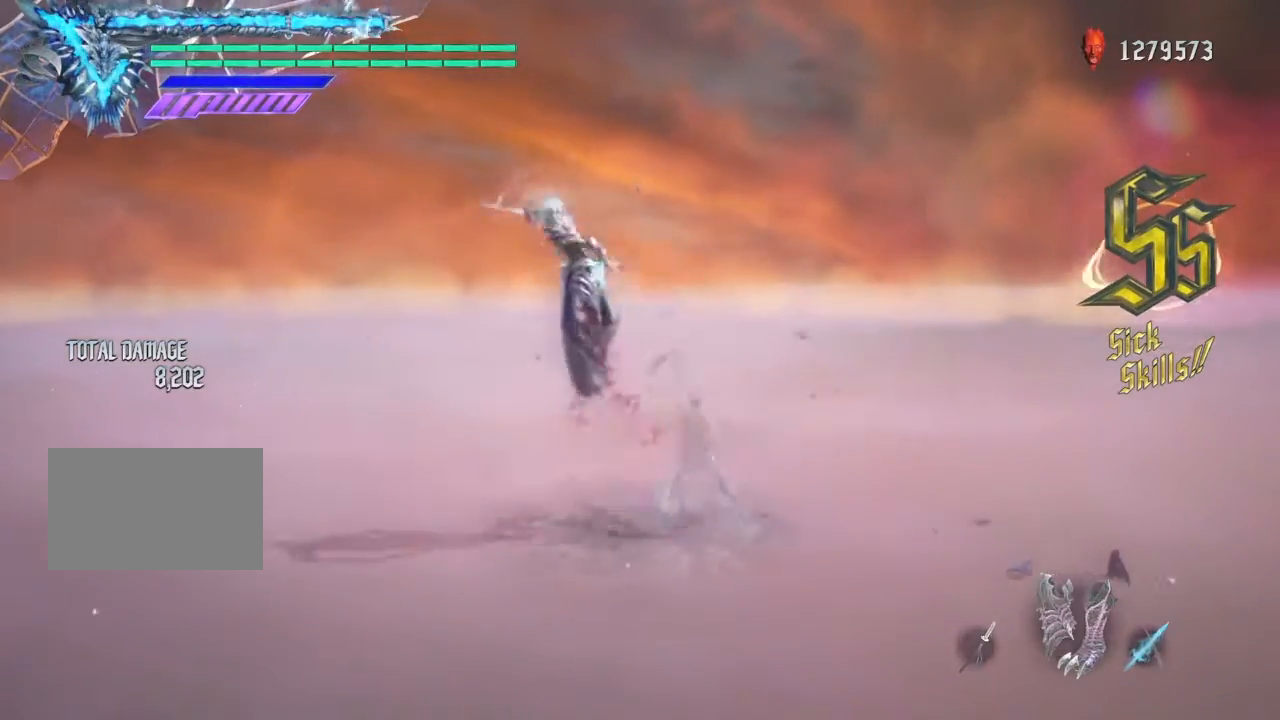
{"buttons": [], "left_stick": "right", "right_stick": "center", "events": [[101, "CIRCLE", "up"], [201, "left_stick", "center"], [301, "left_stick", "right"], [368, "TRIANGLE", "down"], [468, "TRIANGLE", "up"]]}
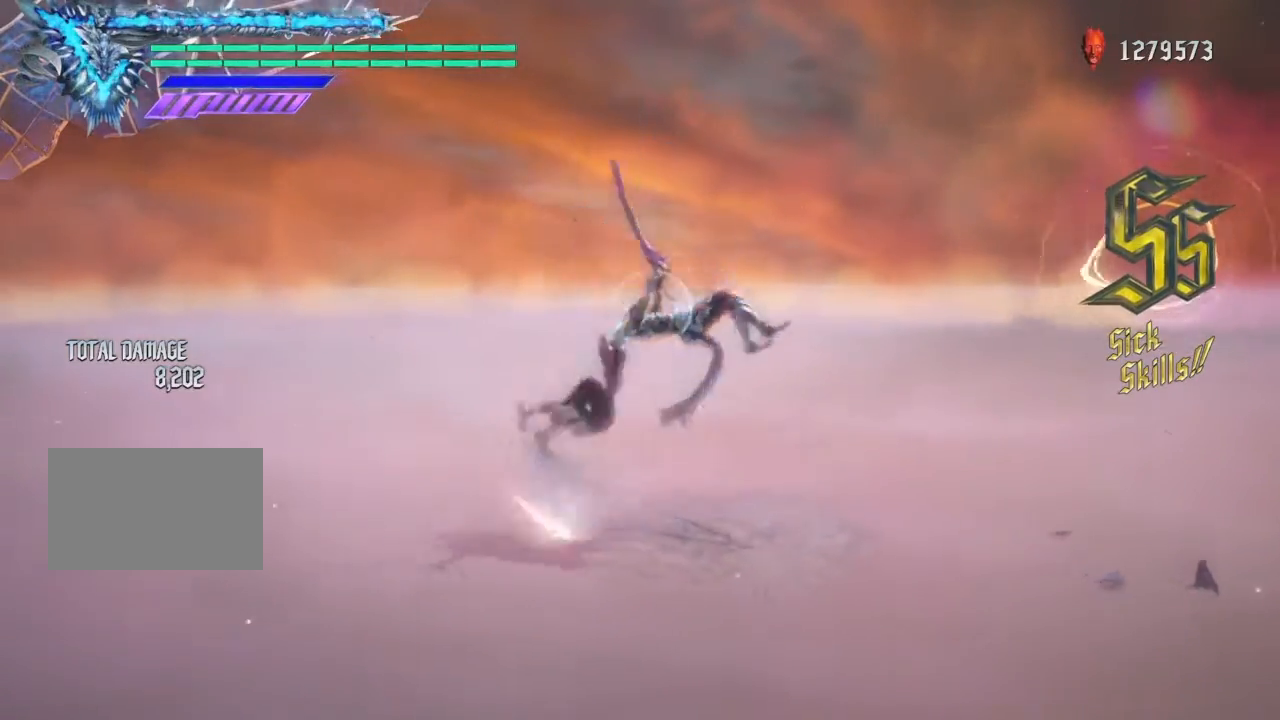
{"buttons": [], "left_stick": "center", "right_stick": "center", "events": [[33, "TRIANGLE", "down"], [133, "TRIANGLE", "up"], [200, "left_stick", "center"]]}
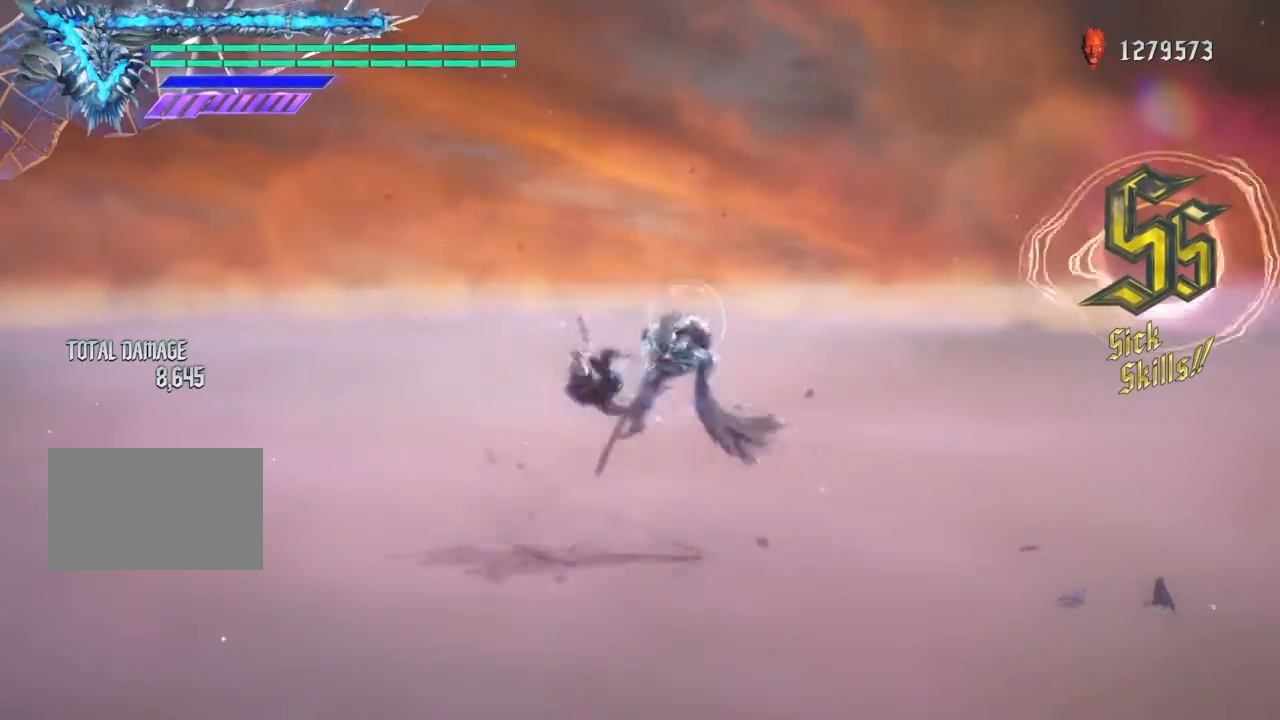
{"buttons": [], "left_stick": "center", "right_stick": "center", "events": []}
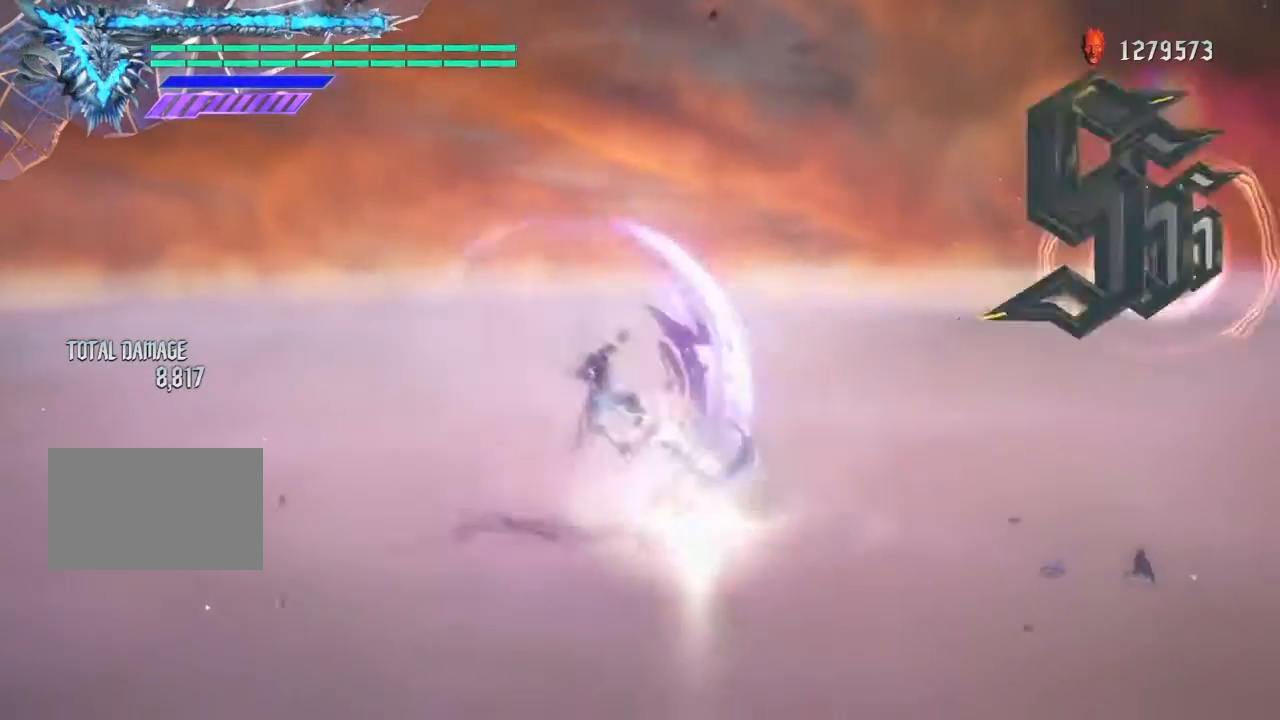
{"buttons": ["TRIANGLE"], "left_stick": "center", "right_stick": "center", "events": [[167, "left_stick", "left"], [300, "left_stick", "right"], [400, "TRIANGLE", "down"], [400, "left_stick", "center"]]}
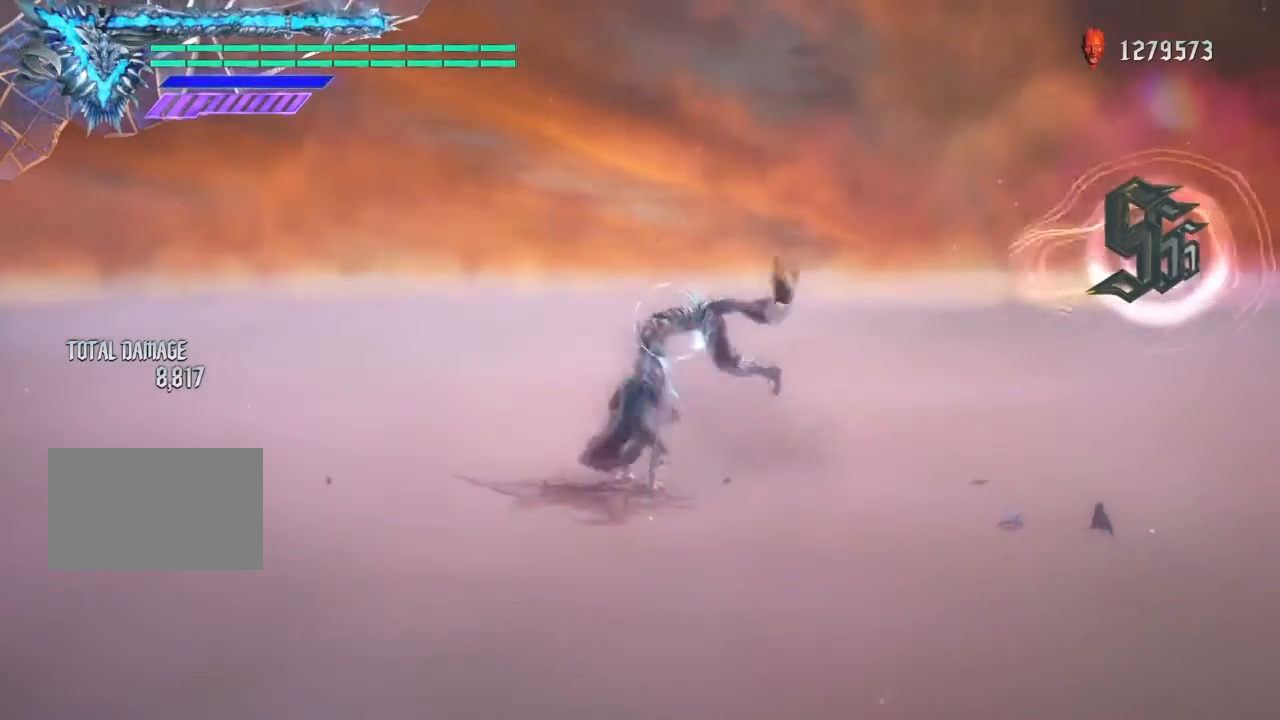
{"buttons": ["TRIANGLE"], "left_stick": "center", "right_stick": "center", "events": []}
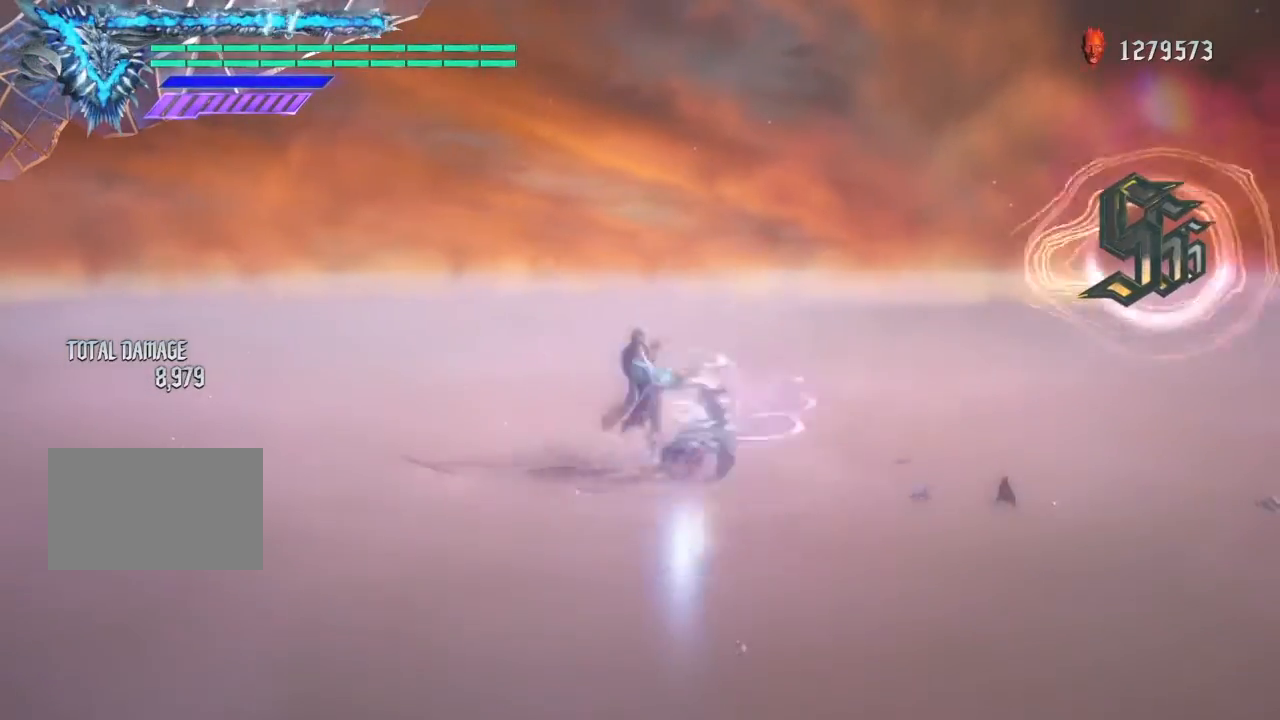
{"buttons": ["TRIANGLE"], "left_stick": "center", "right_stick": "center", "events": []}
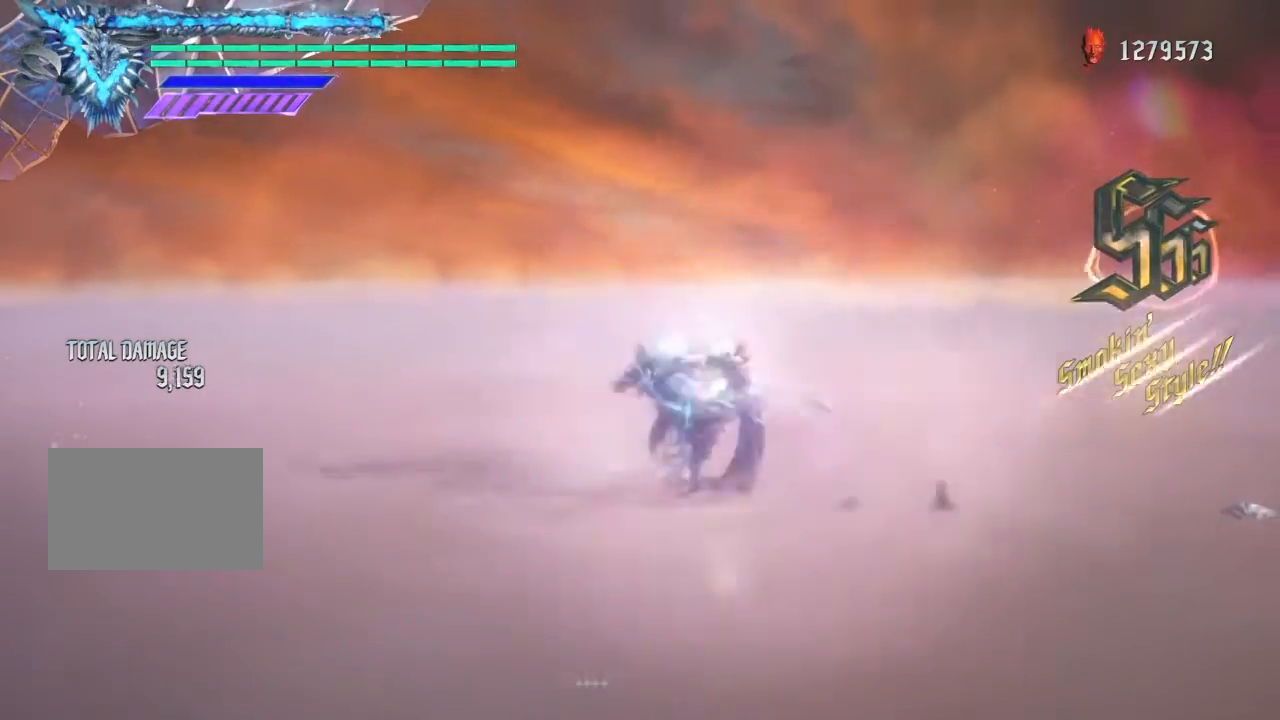
{"buttons": ["TRIANGLE"], "left_stick": "center", "right_stick": "center", "events": []}
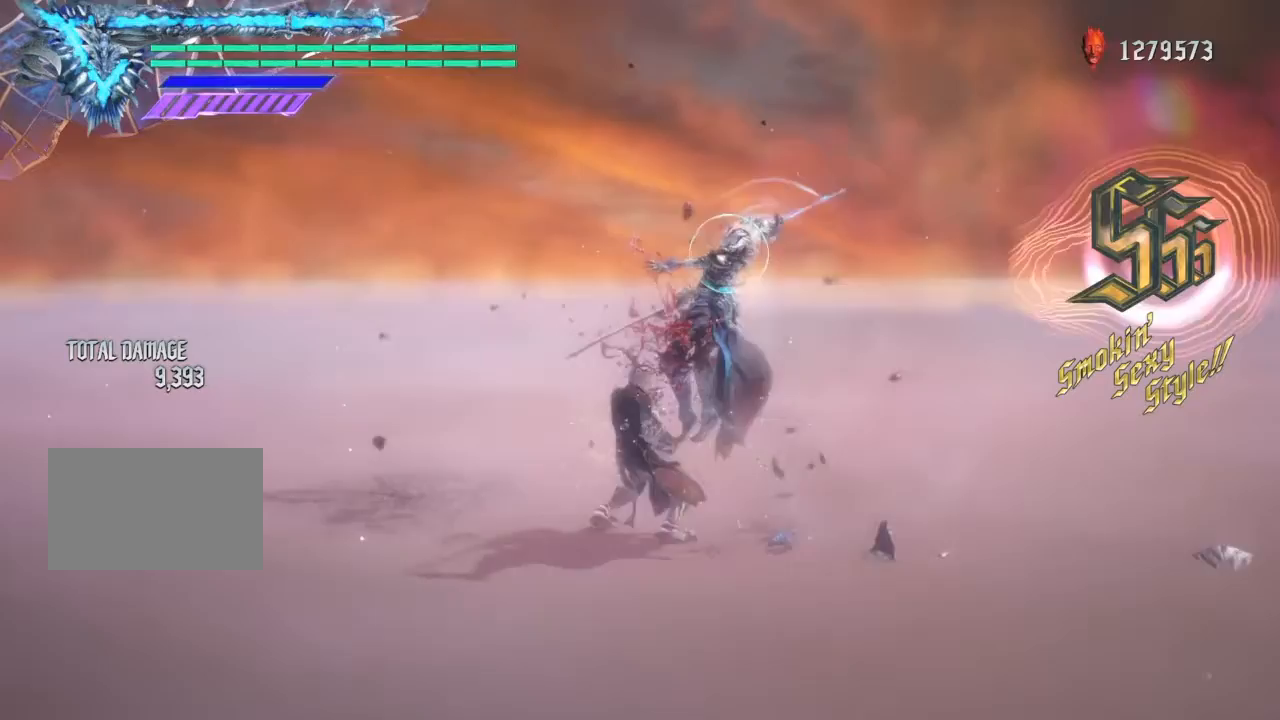
{"buttons": ["TRIANGLE"], "left_stick": "center", "right_stick": "center", "events": []}
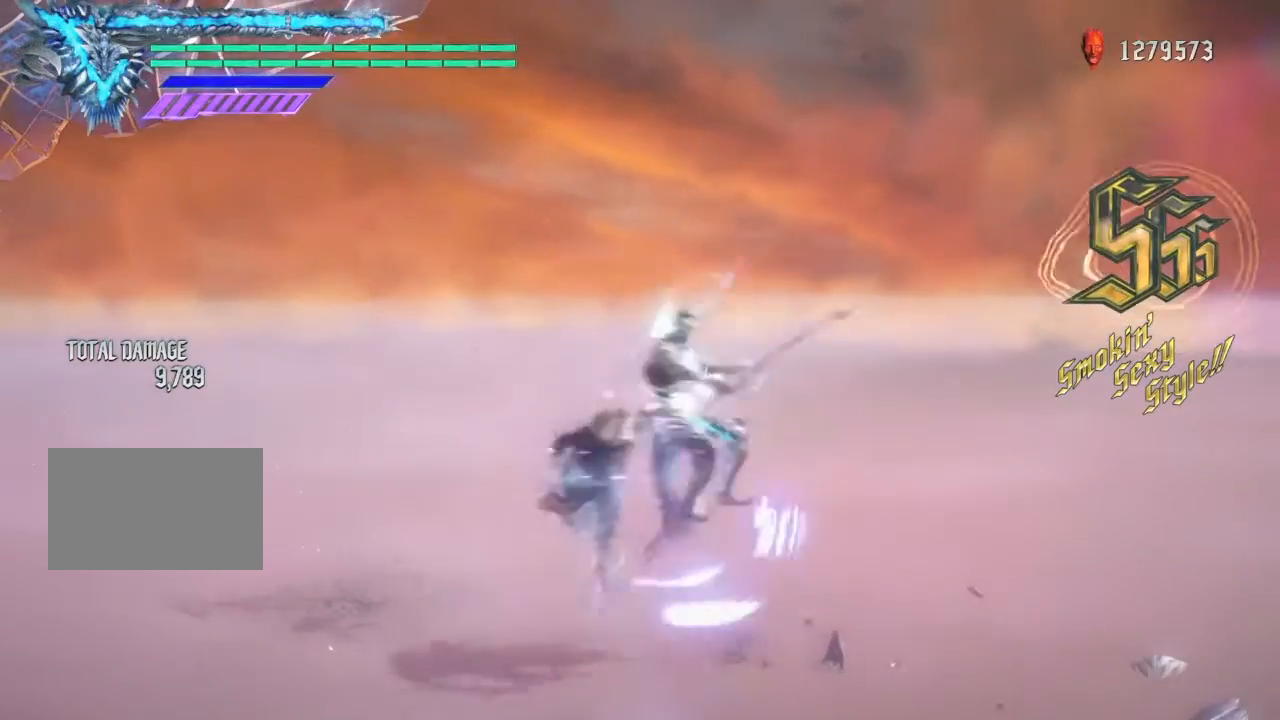
{"buttons": [], "left_stick": "center", "right_stick": "center", "events": [[334, "TRIANGLE", "up"]]}
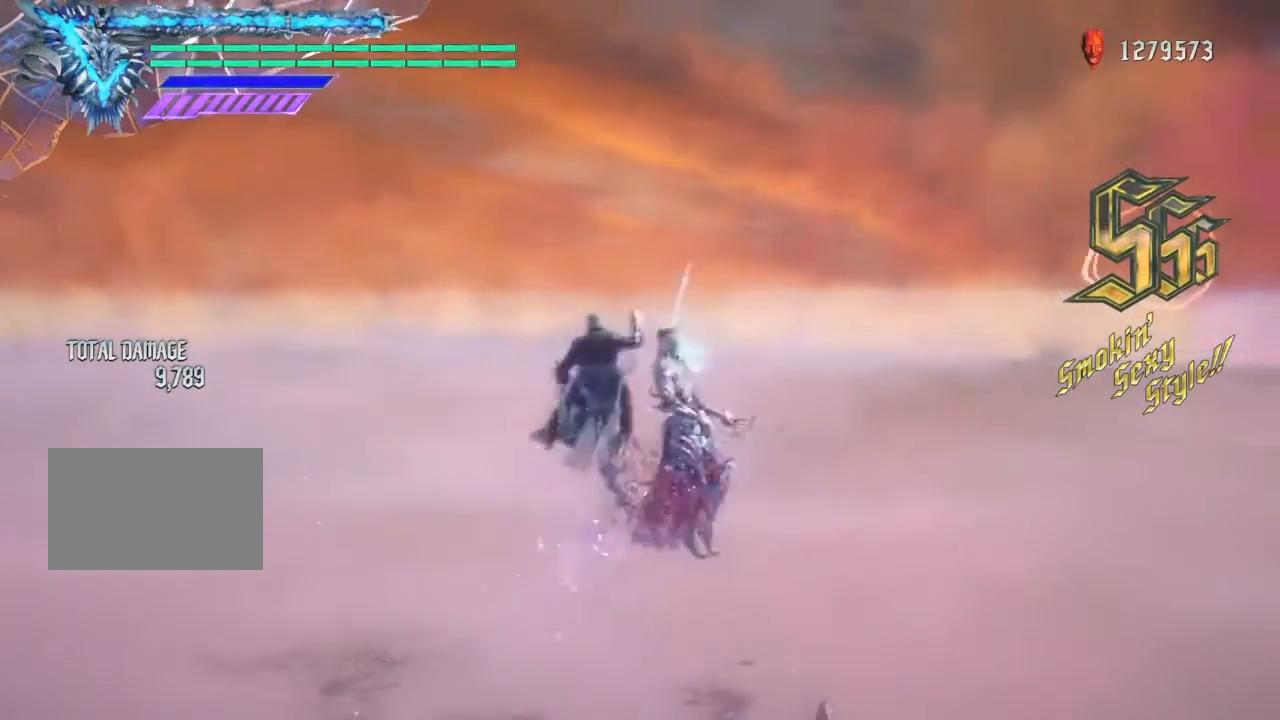
{"buttons": [], "left_stick": "center", "right_stick": "center", "events": [[234, "TRIANGLE", "down"], [334, "TRIANGLE", "up"]]}
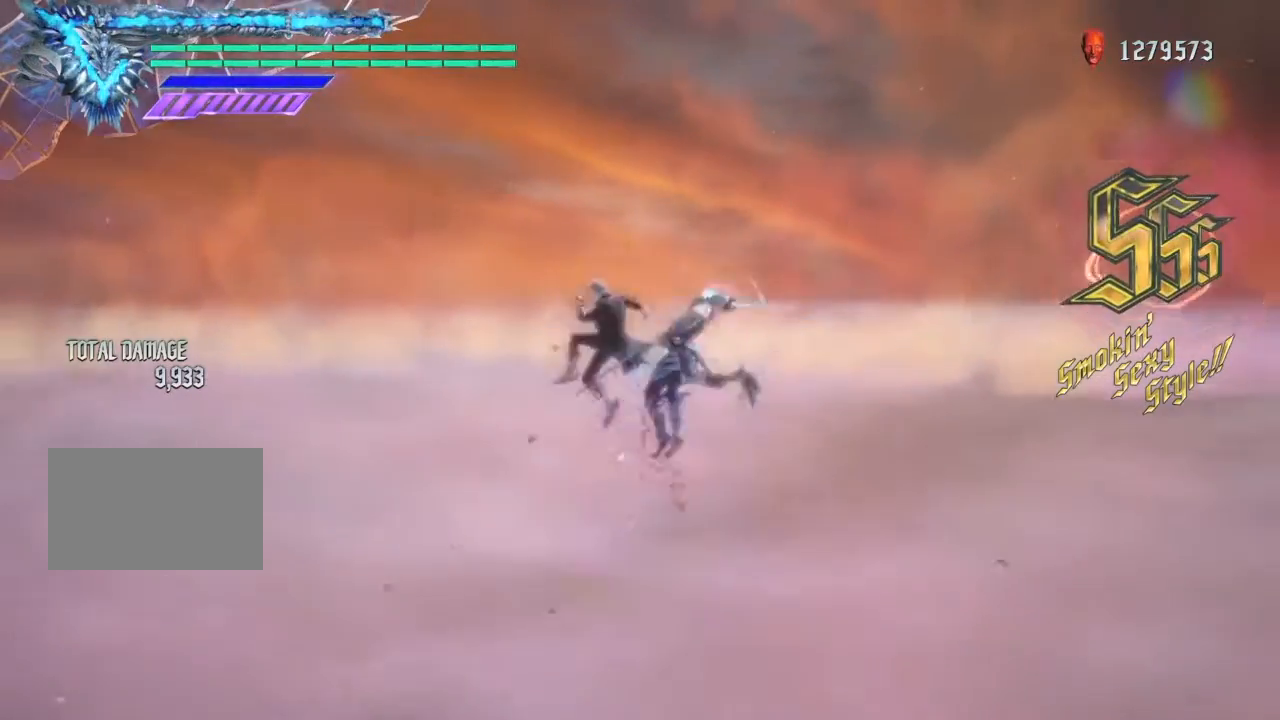
{"buttons": [], "left_stick": "center", "right_stick": "center", "events": [[67, "TRIANGLE", "down"], [200, "TRIANGLE", "up"]]}
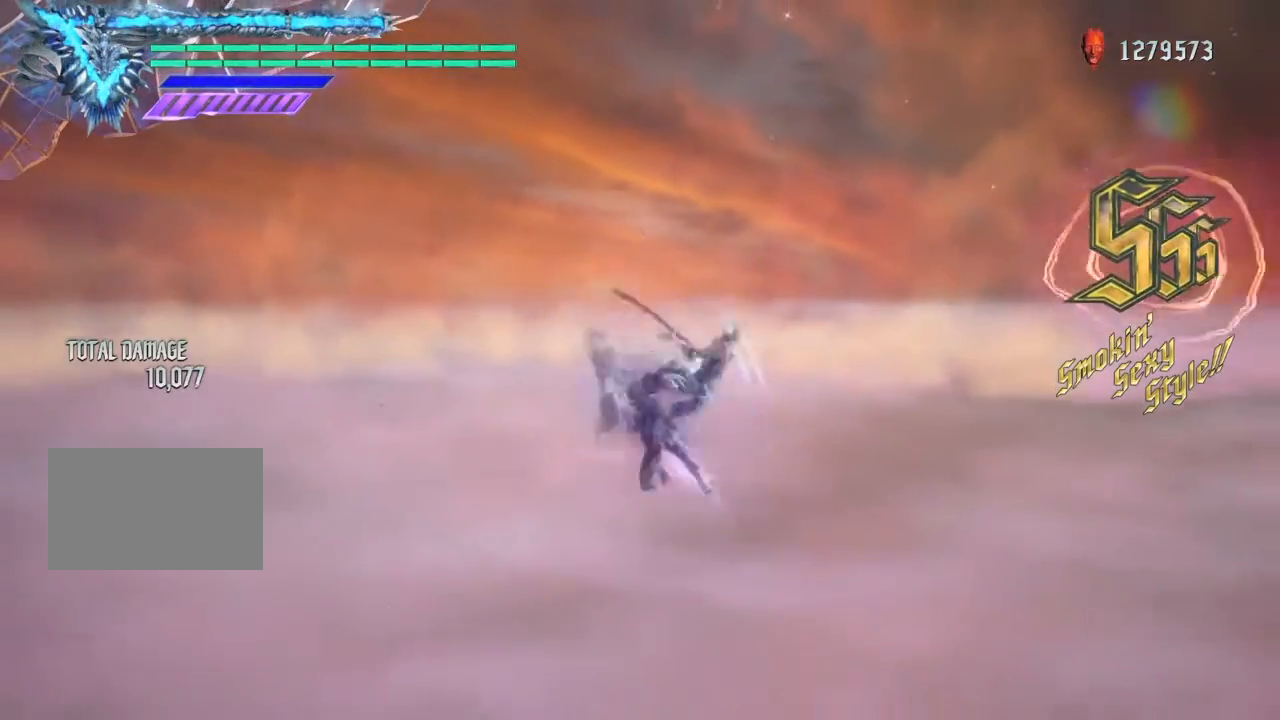
{"buttons": [], "left_stick": "left", "right_stick": "center", "events": [[400, "left_stick", "right"], [500, "left_stick", "left"]]}
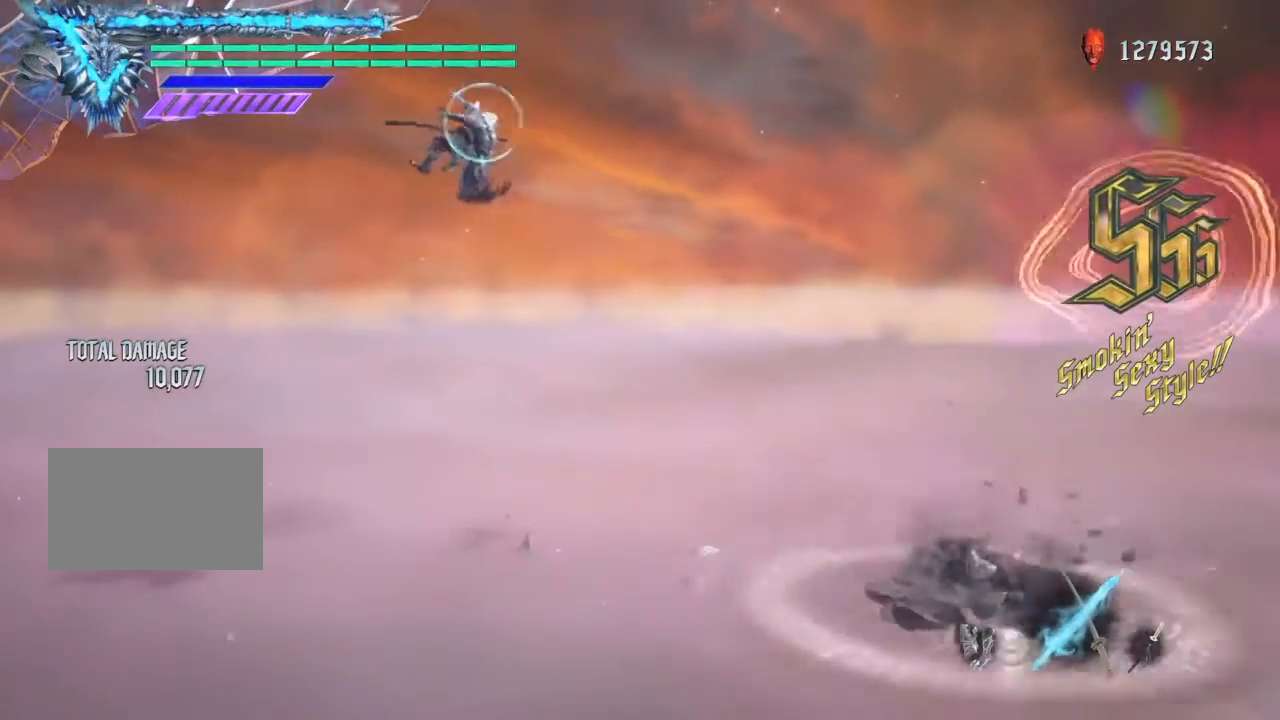
{"buttons": [], "left_stick": "center", "right_stick": "center", "events": [[100, "TRIANGLE", "down"], [100, "left_stick", "center"], [167, "TRIANGLE", "up"]]}
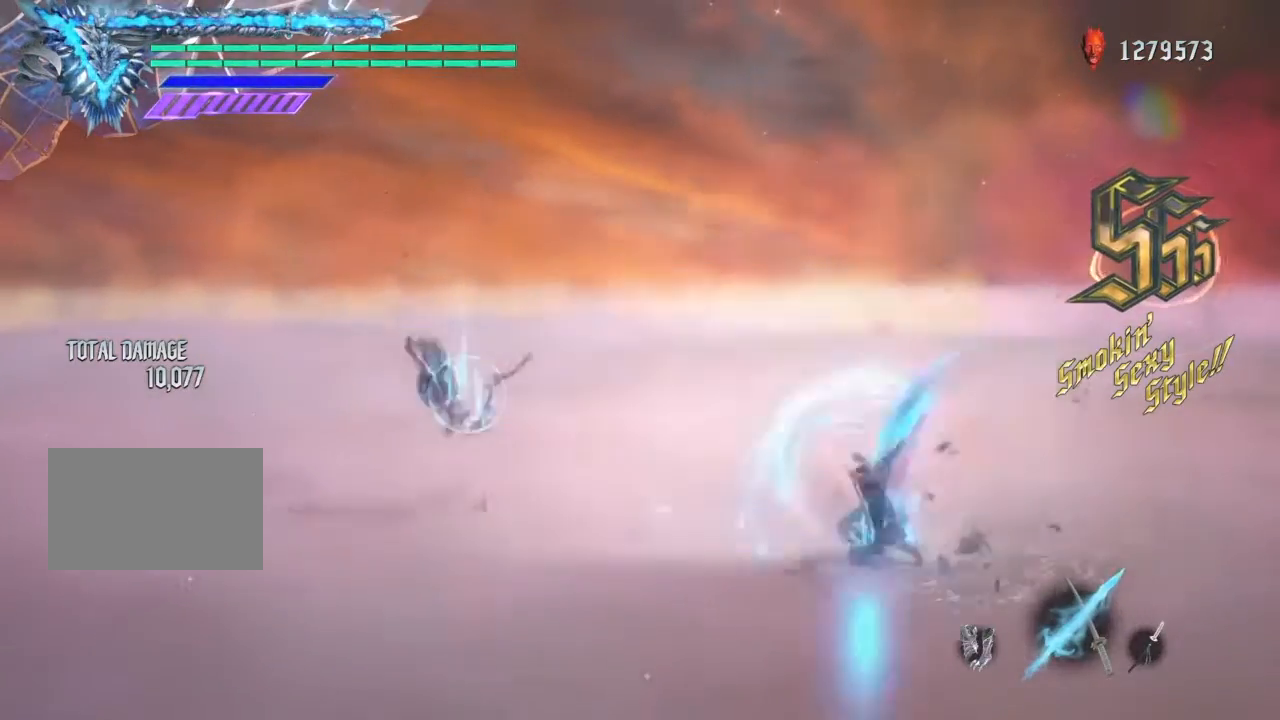
{"buttons": [], "left_stick": "center", "right_stick": "center", "events": [[100, "left_stick", "right"], [166, "left_stick", "left"], [233, "SQUARE", "down"], [267, "left_stick", "center"], [300, "SQUARE", "up"]]}
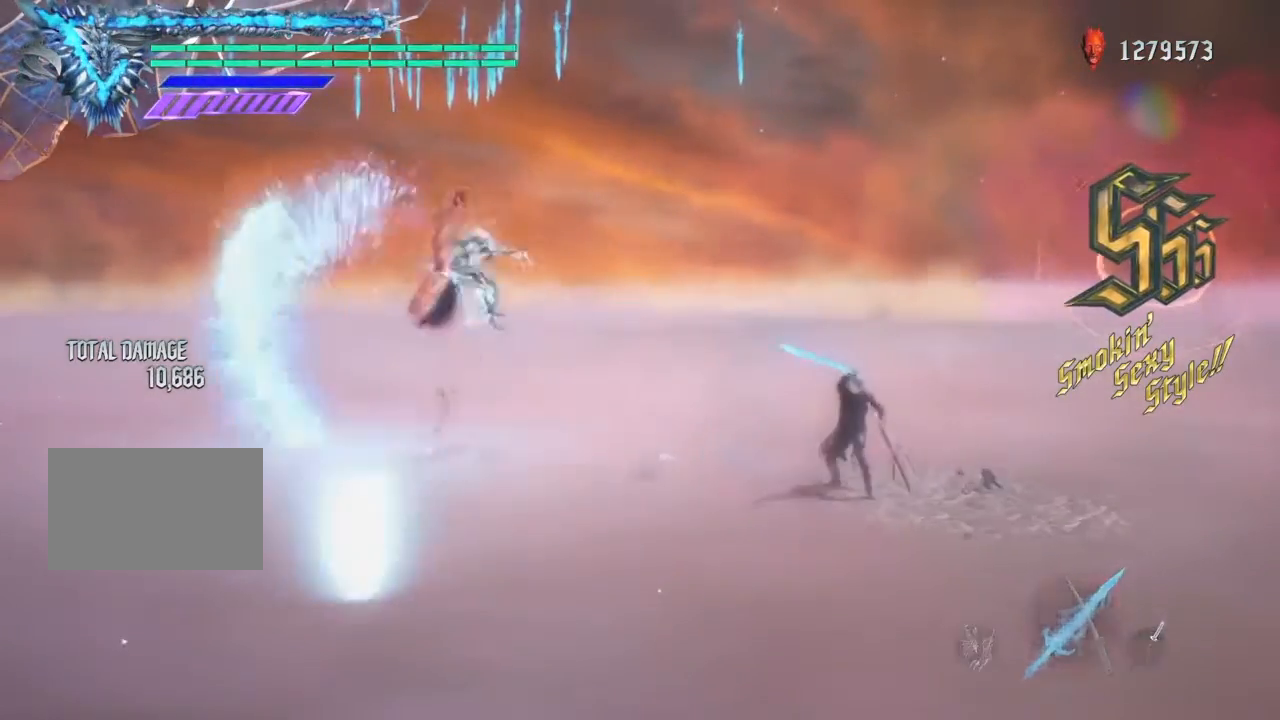
{"buttons": [], "left_stick": "center", "right_stick": "center", "events": [[167, "left_stick", "left"], [300, "TRIANGLE", "down"], [367, "TRIANGLE", "up"], [401, "left_stick", "center"]]}
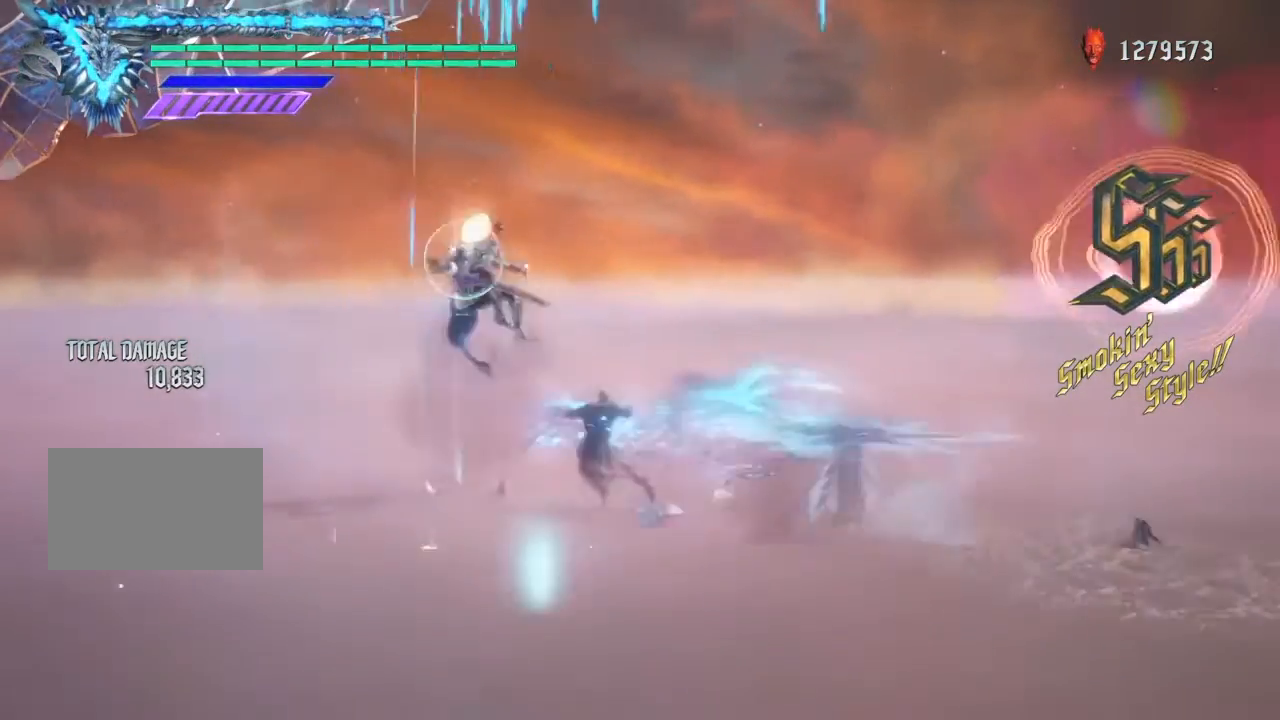
{"buttons": [], "left_stick": "center", "right_stick": "center", "events": []}
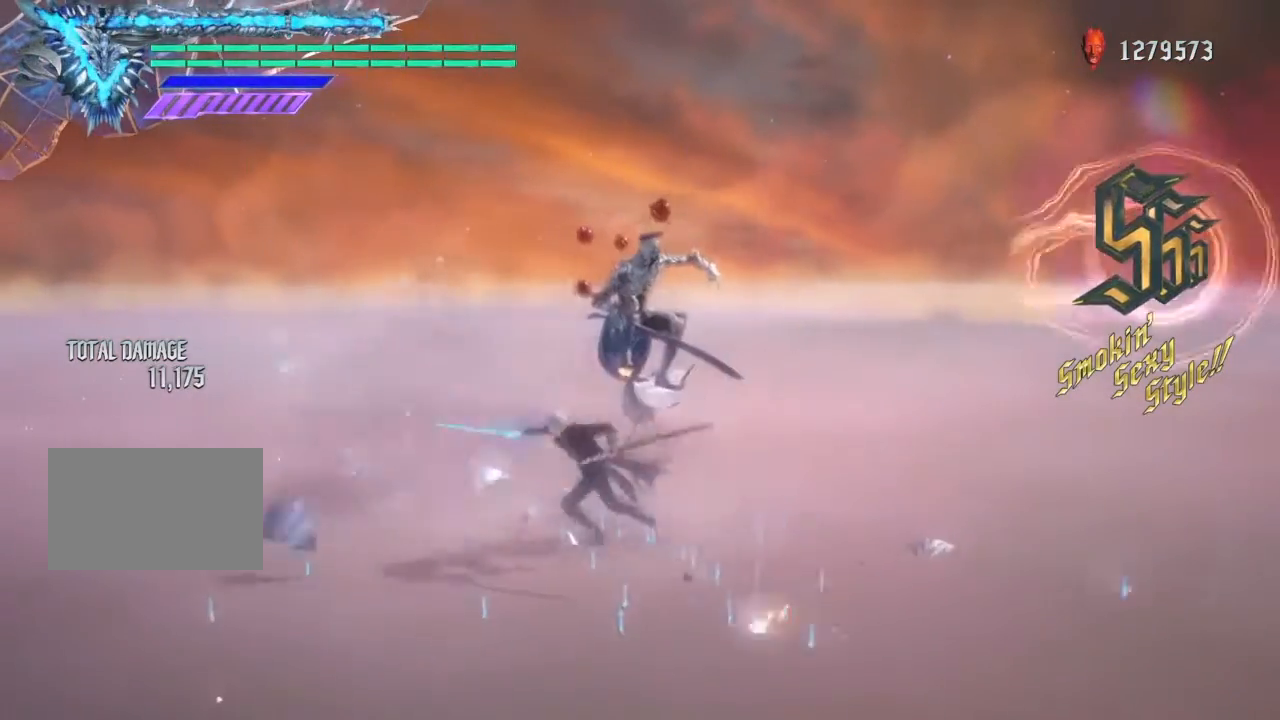
{"buttons": [], "left_stick": "center", "right_stick": "center", "events": [[267, "TOUCHPAD", "down"], [367, "TOUCHPAD", "up"]]}
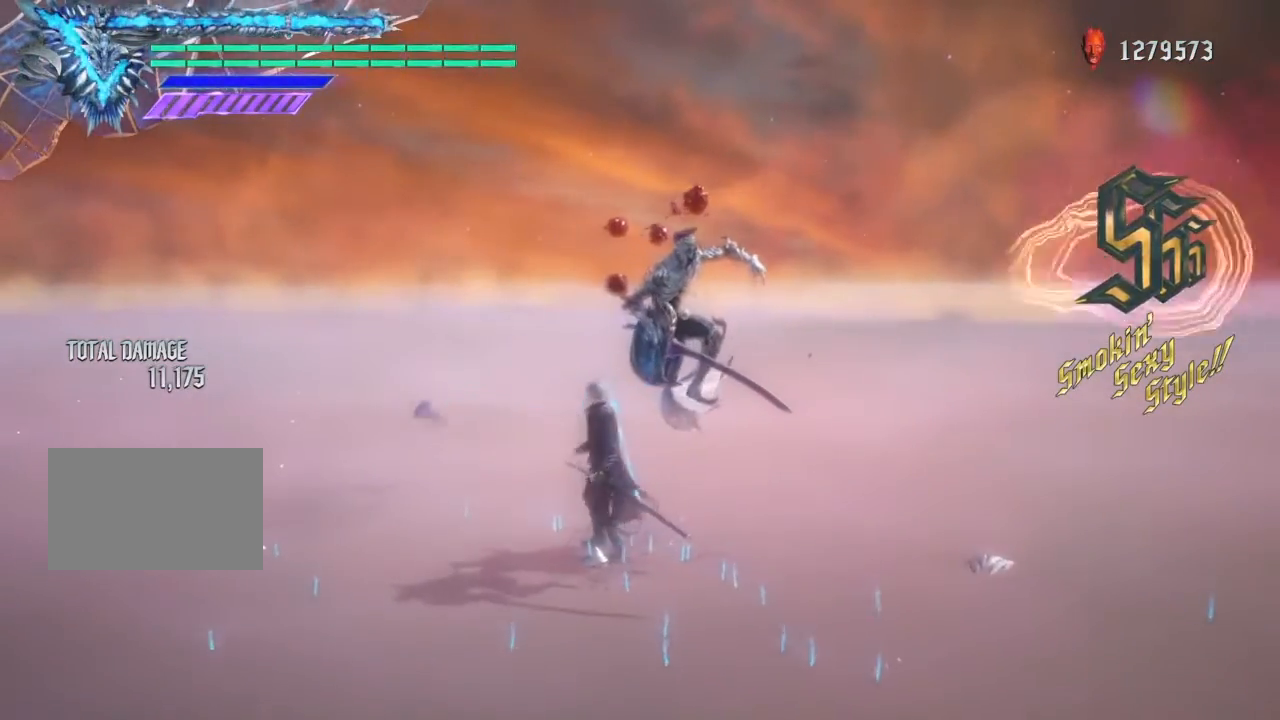
{"buttons": [], "left_stick": "center", "right_stick": "center", "events": [[166, "TOUCHPAD", "down"], [233, "TOUCHPAD", "up"]]}